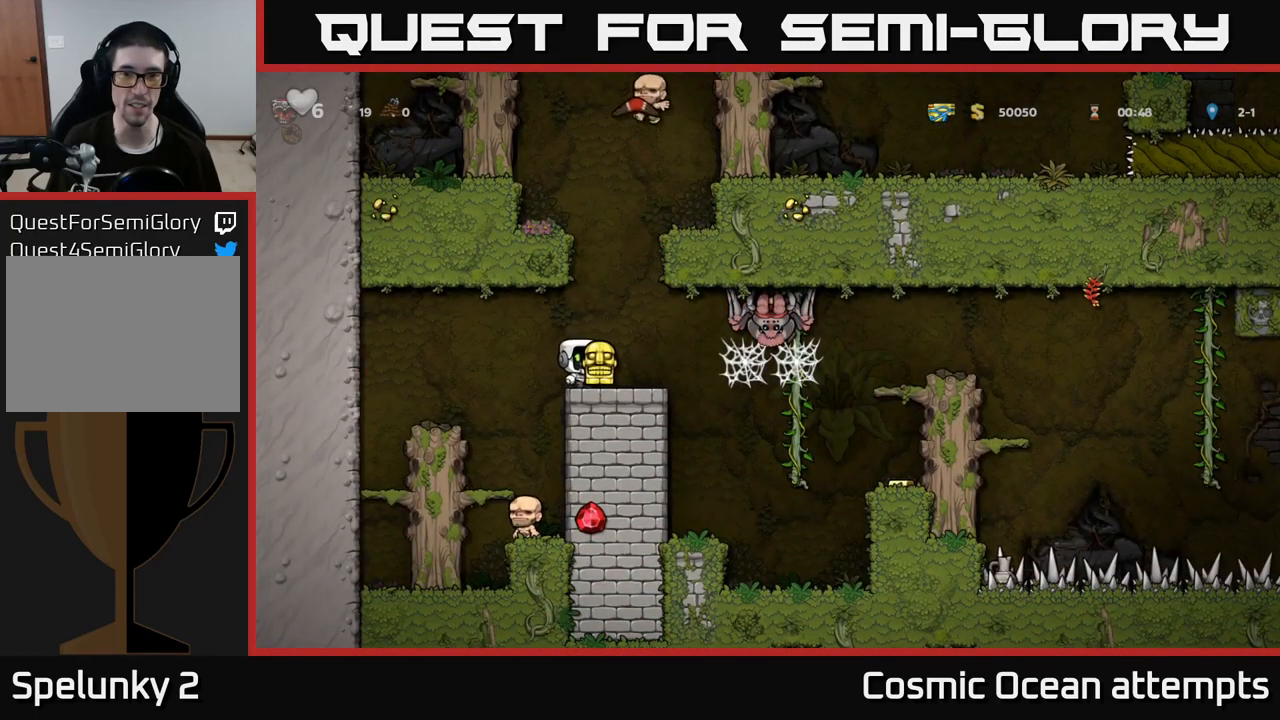
Gameplay with a controller (Xbox layout); each line is a JSON object with the inputs held at the frame after it. "events" lists button and stick changes between this image and that frame as [ms after this image, input, new state], when the widget could be followed in between.
{"buttons": ["DPAD_LEFT"], "left_stick": "center", "right_stick": "center", "events": [[33, "A", "down"], [100, "X", "down"], [116, "DPAD_RIGHT", "up"], [133, "A", "up"], [150, "DPAD_LEFT", "down"], [166, "X", "up"]]}
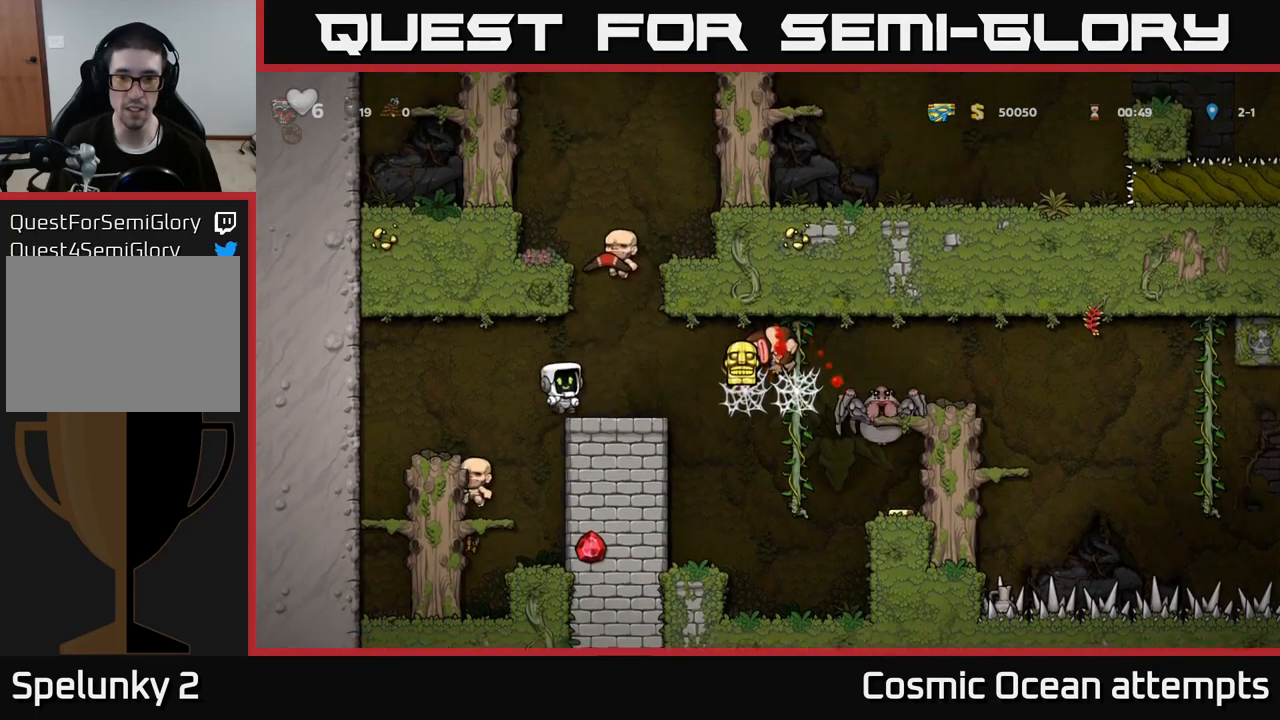
{"buttons": [], "left_stick": "center", "right_stick": "center", "events": [[33, "DPAD_LEFT", "up"], [66, "A", "down"], [266, "DPAD_LEFT", "down"], [333, "A", "up"], [450, "DPAD_LEFT", "up"]]}
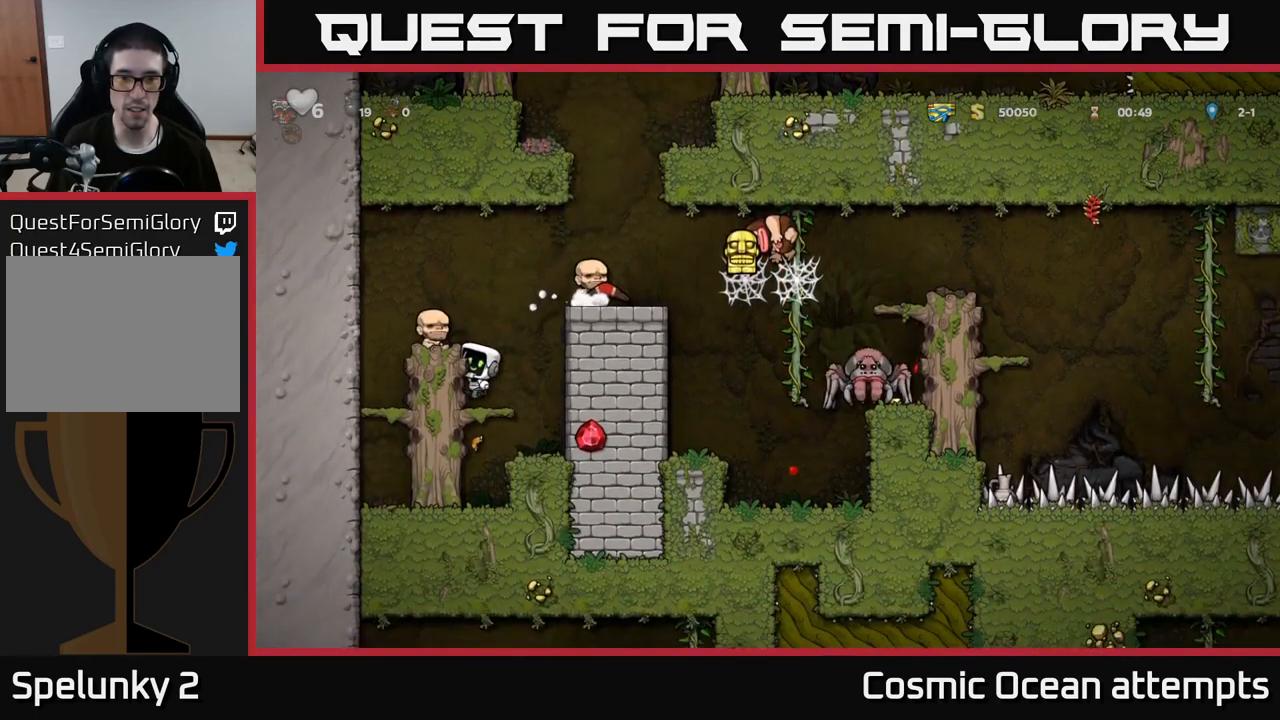
{"buttons": [], "left_stick": "center", "right_stick": "center", "events": [[33, "A", "down"], [283, "A", "up"], [283, "DPAD_LEFT", "down"], [350, "DPAD_LEFT", "up"]]}
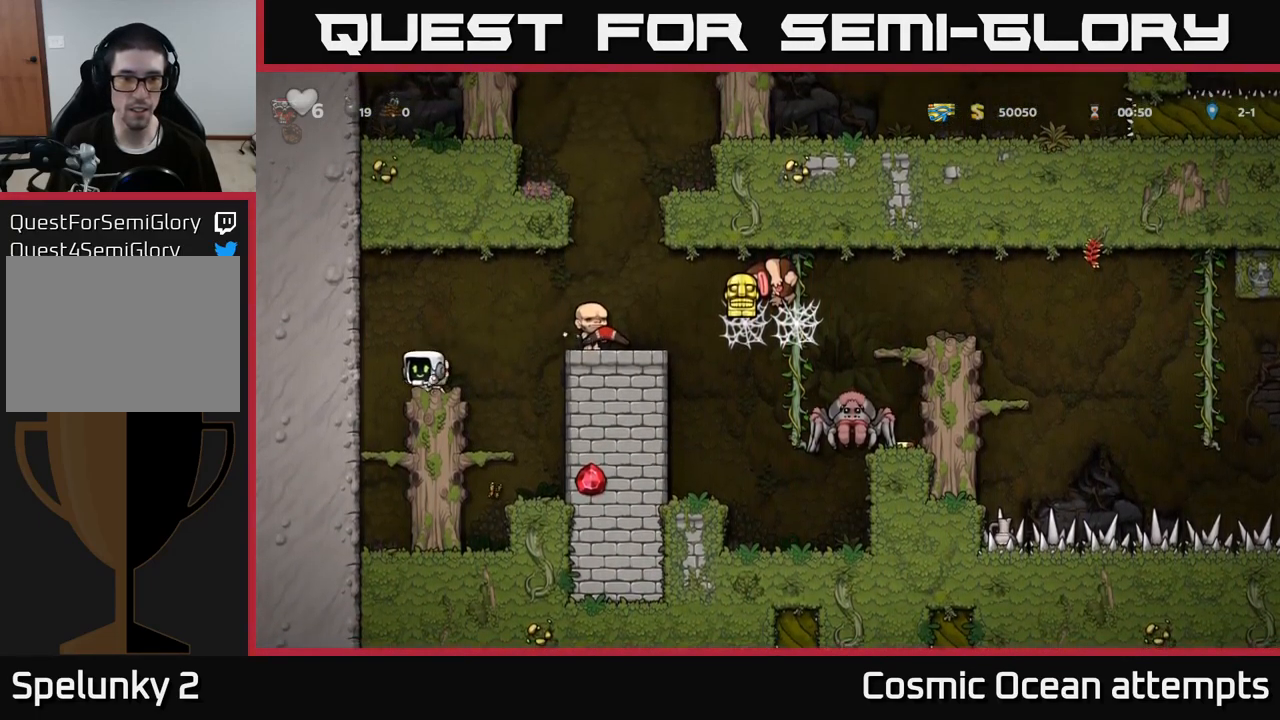
{"buttons": [], "left_stick": "center", "right_stick": "center", "events": [[66, "DPAD_RIGHT", "down"], [100, "A", "down"], [333, "A", "up"], [416, "DPAD_RIGHT", "up"]]}
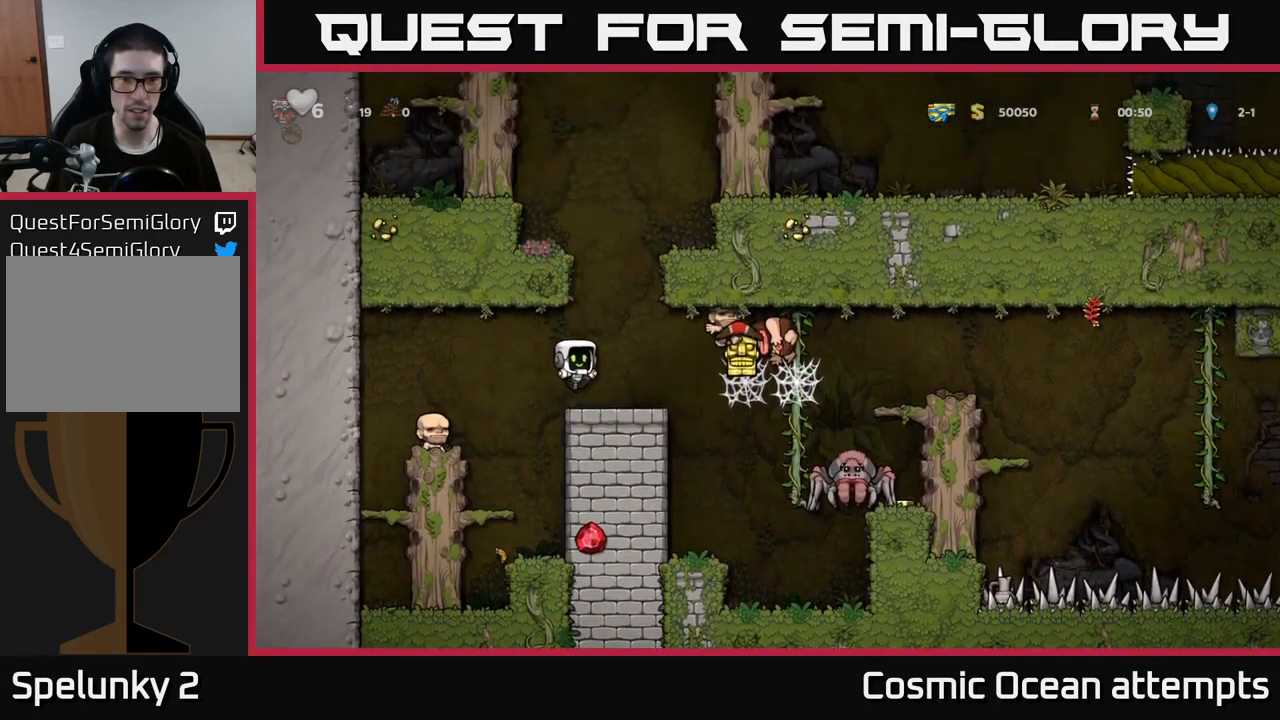
{"buttons": [], "left_stick": "center", "right_stick": "center", "events": []}
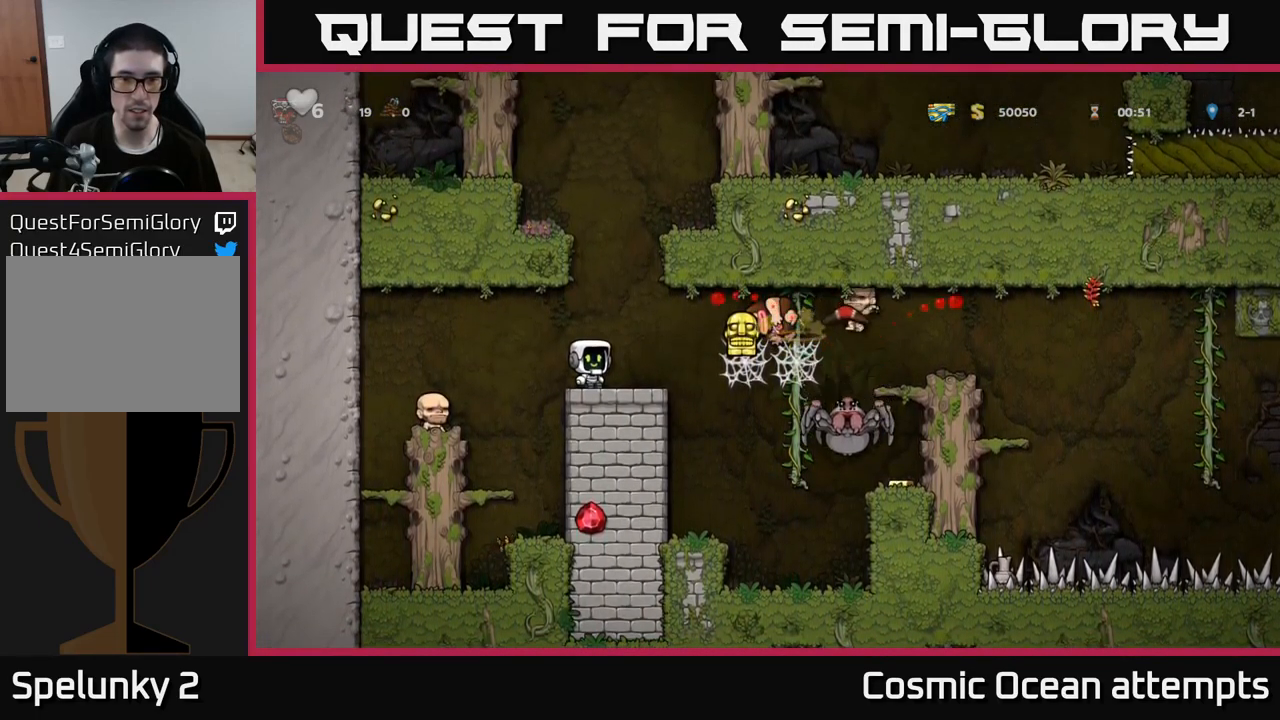
{"buttons": [], "left_stick": "center", "right_stick": "center", "events": []}
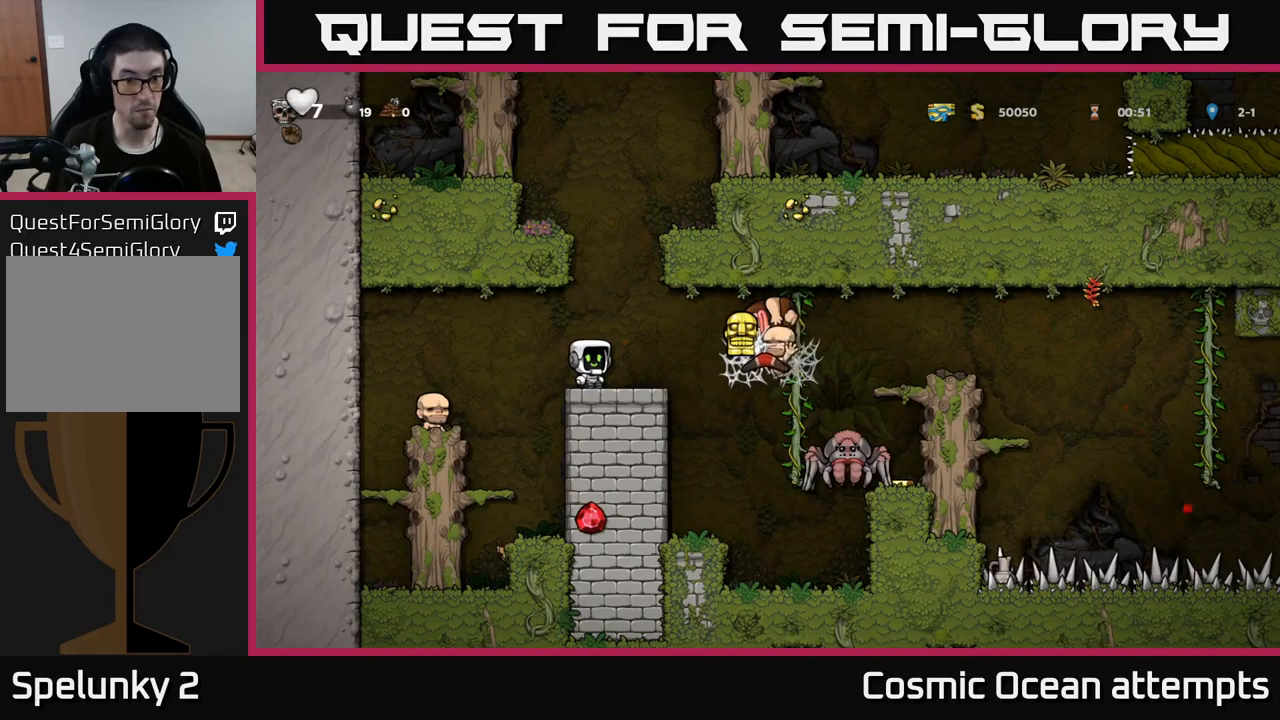
{"buttons": [], "left_stick": "center", "right_stick": "center", "events": []}
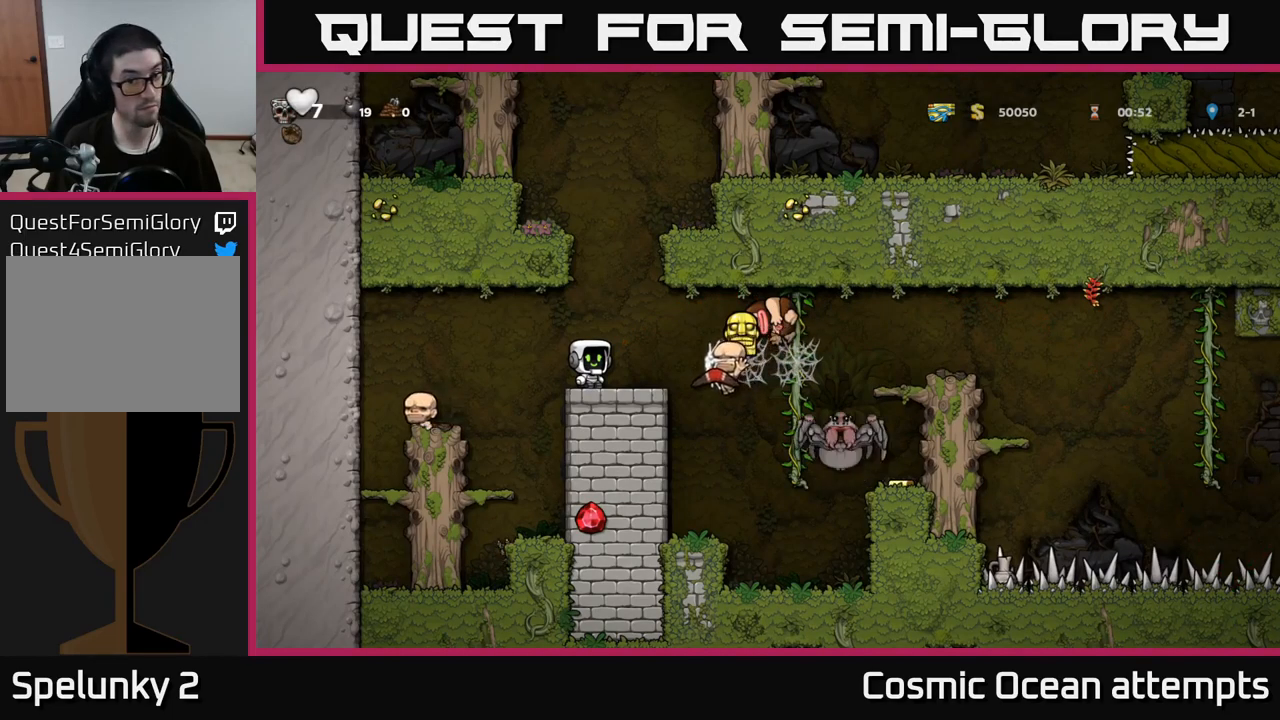
{"buttons": ["A"], "left_stick": "center", "right_stick": "center", "events": [[317, "DPAD_LEFT", "down"], [450, "DPAD_LEFT", "up"], [500, "A", "down"]]}
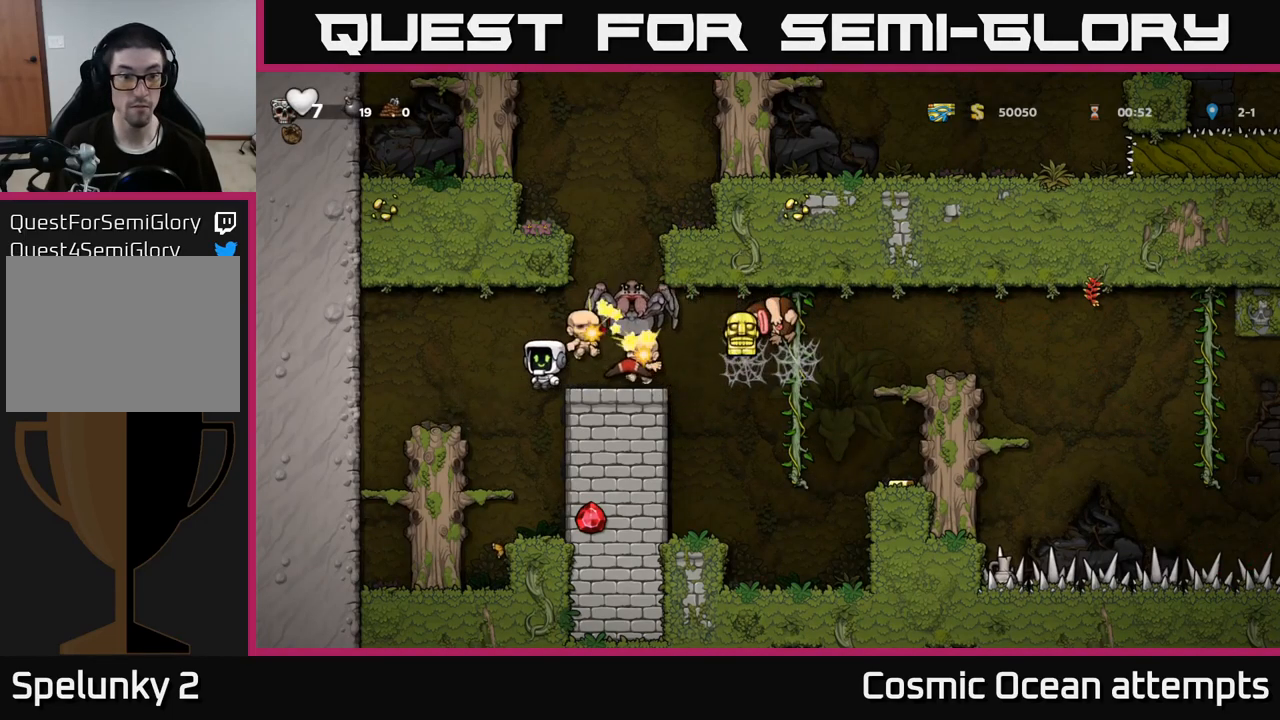
{"buttons": [], "left_stick": "center", "right_stick": "center", "events": [[33, "DPAD_LEFT", "down"], [300, "A", "up"], [367, "DPAD_LEFT", "up"]]}
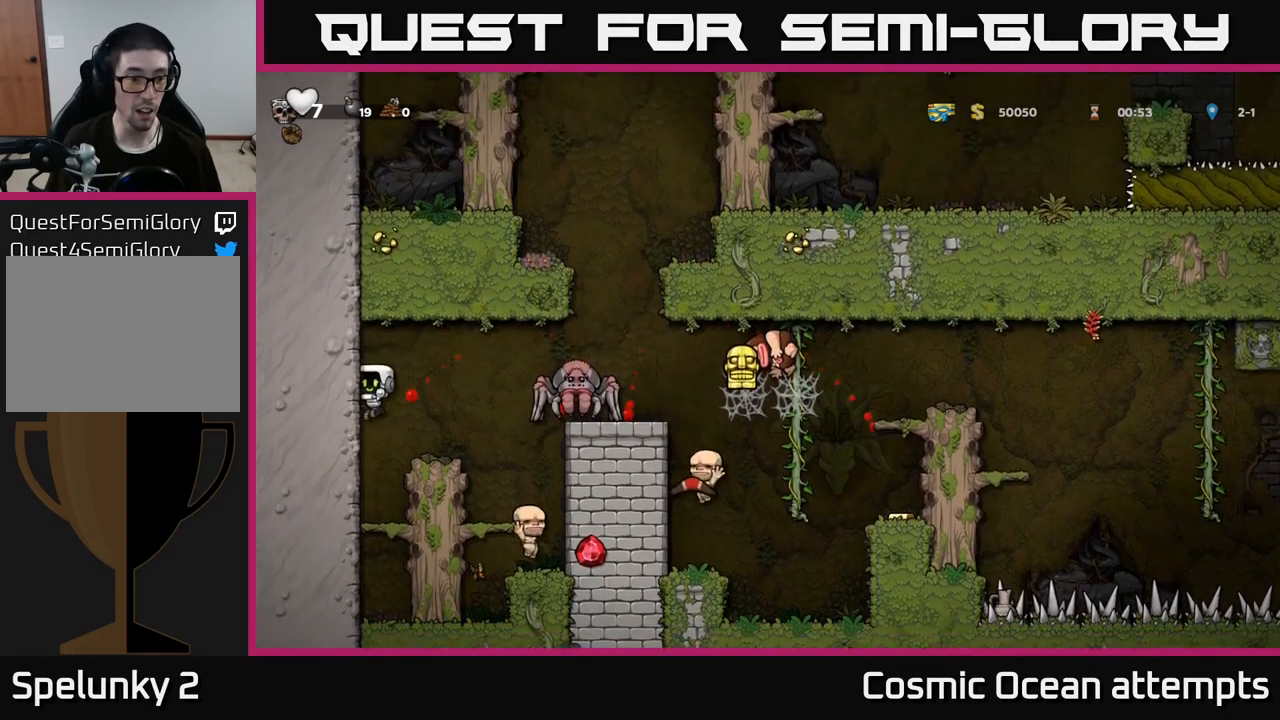
{"buttons": [], "left_stick": "center", "right_stick": "center", "events": [[33, "DPAD_RIGHT", "down"], [183, "DPAD_RIGHT", "up"]]}
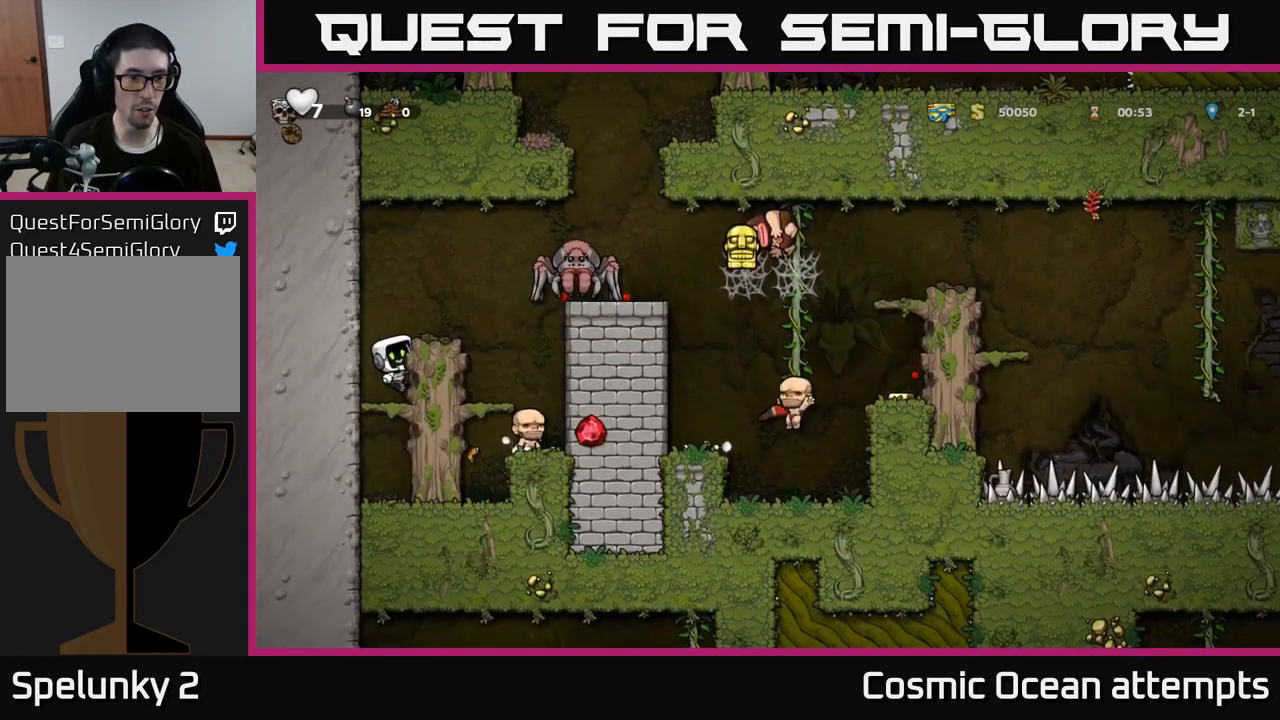
{"buttons": [], "left_stick": "center", "right_stick": "center", "events": [[117, "DPAD_DOWN", "down"], [167, "A", "down"], [250, "A", "up"], [283, "DPAD_DOWN", "up"]]}
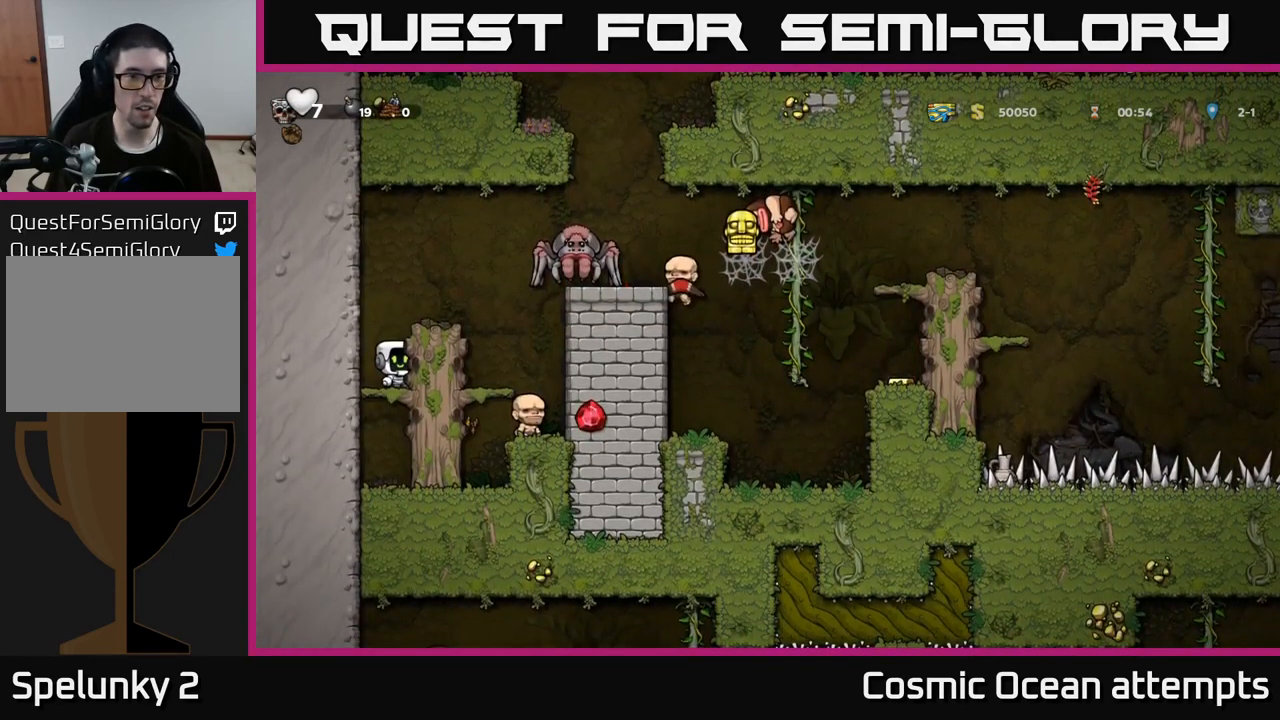
{"buttons": [], "left_stick": "center", "right_stick": "center", "events": []}
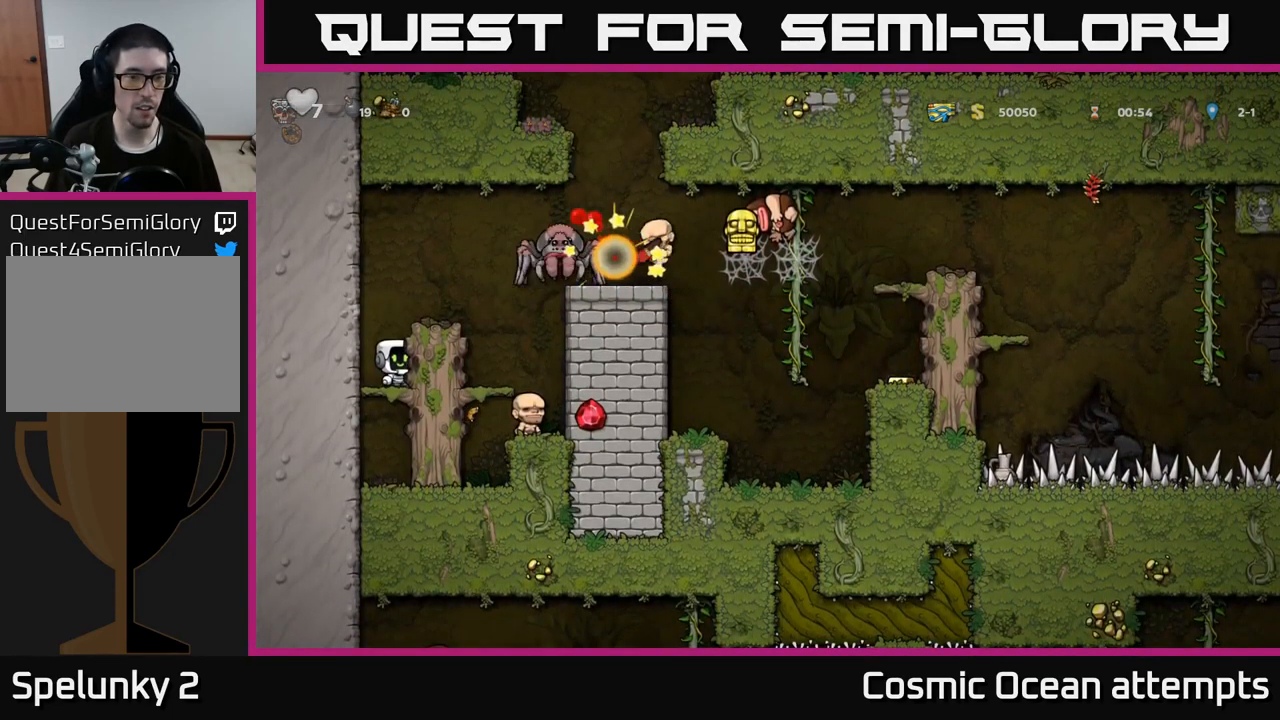
{"buttons": [], "left_stick": "center", "right_stick": "center", "events": []}
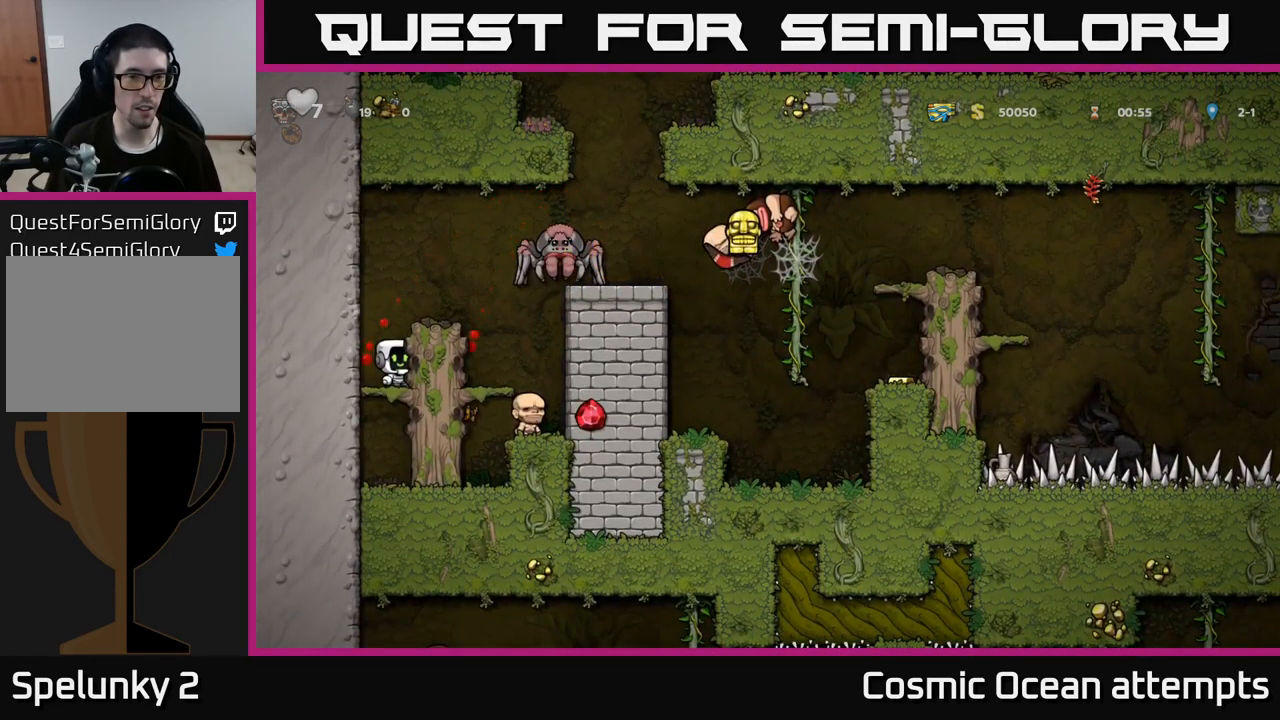
{"buttons": [], "left_stick": "center", "right_stick": "center", "events": [[417, "DPAD_LEFT", "down"], [483, "DPAD_LEFT", "up"]]}
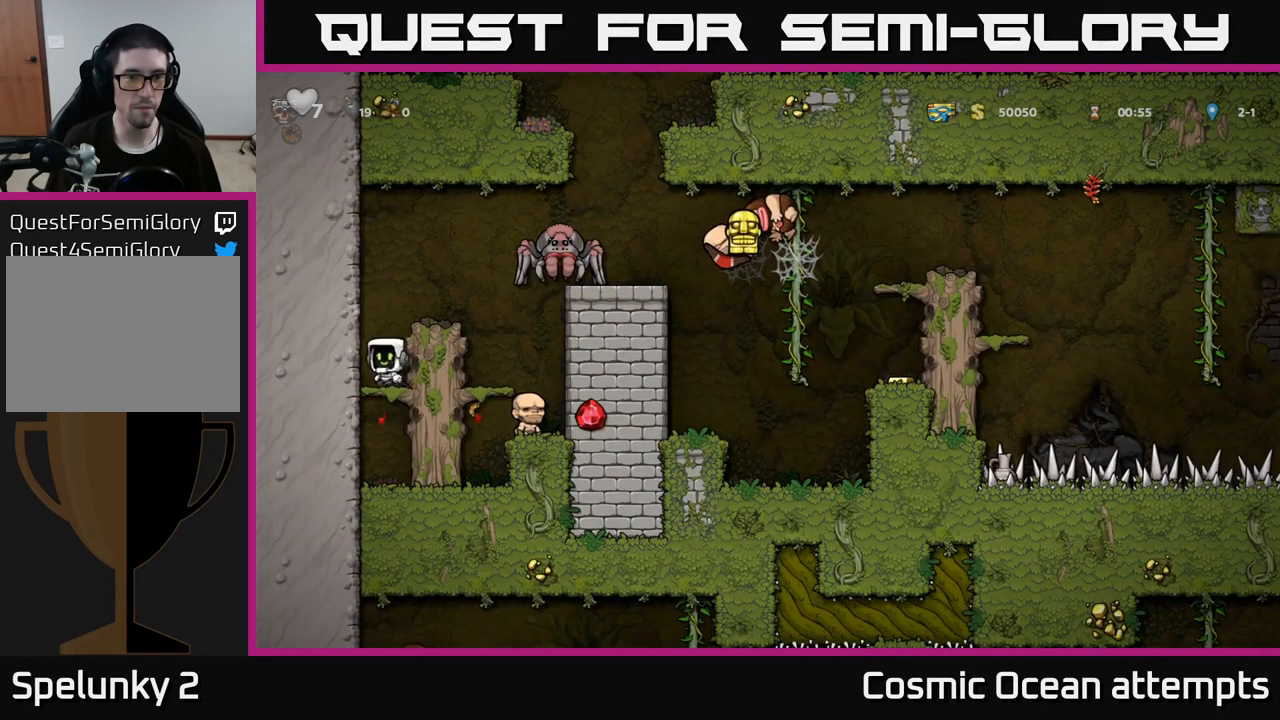
{"buttons": [], "left_stick": "center", "right_stick": "center", "events": [[83, "DPAD_DOWN", "down"], [133, "A", "down"], [250, "A", "up"], [267, "DPAD_DOWN", "up"]]}
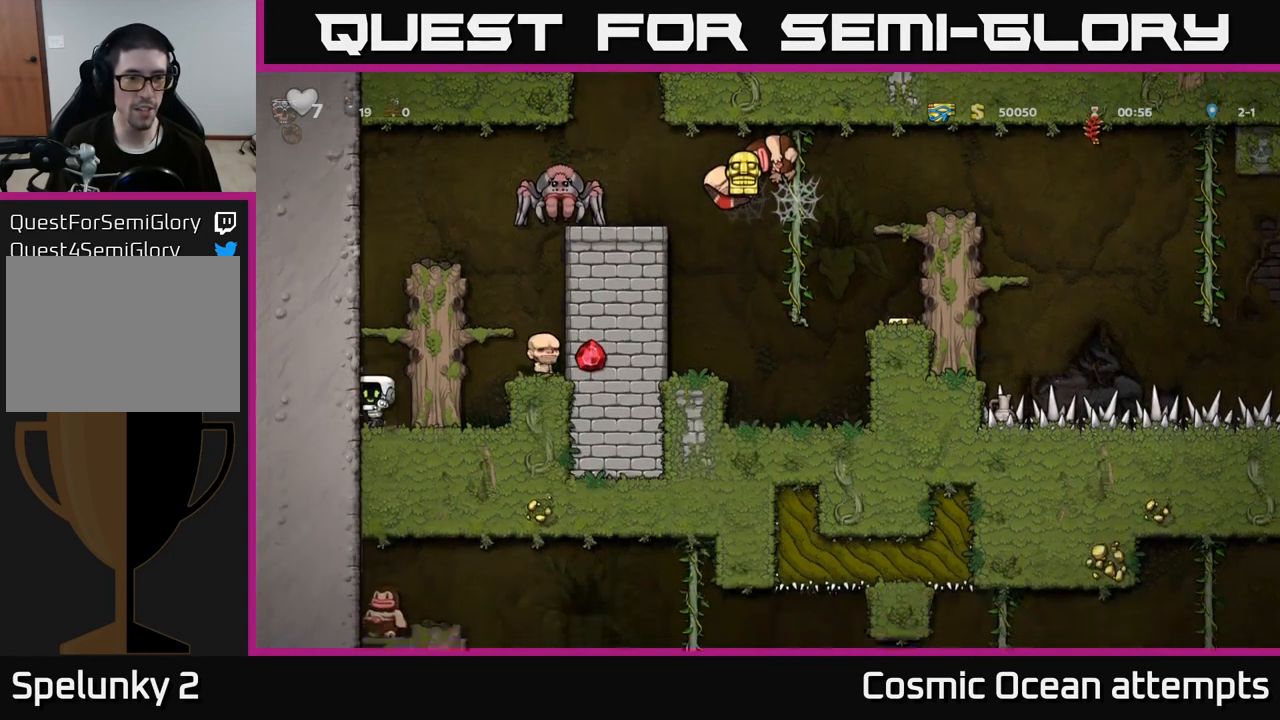
{"buttons": [], "left_stick": "center", "right_stick": "center", "events": [[50, "DPAD_RIGHT", "down"], [217, "A", "down"], [317, "DPAD_RIGHT", "up"], [350, "A", "up"]]}
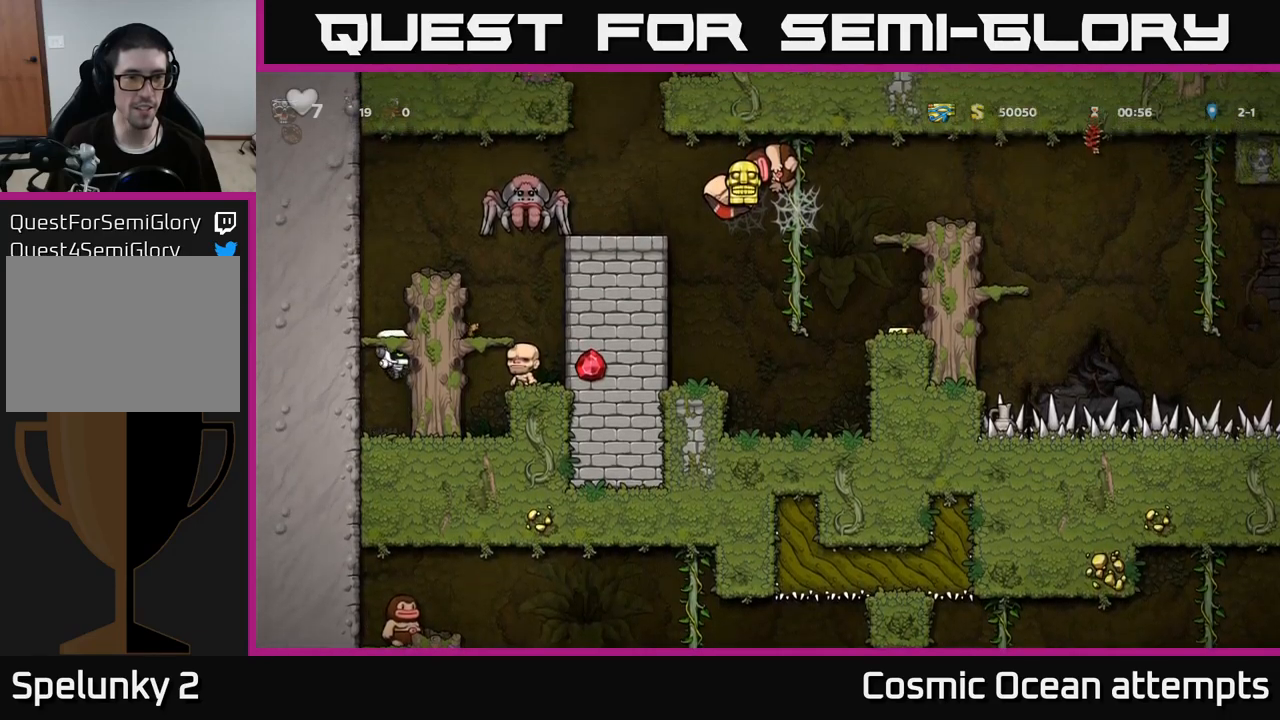
{"buttons": ["A"], "left_stick": "center", "right_stick": "center", "events": [[450, "A", "down"]]}
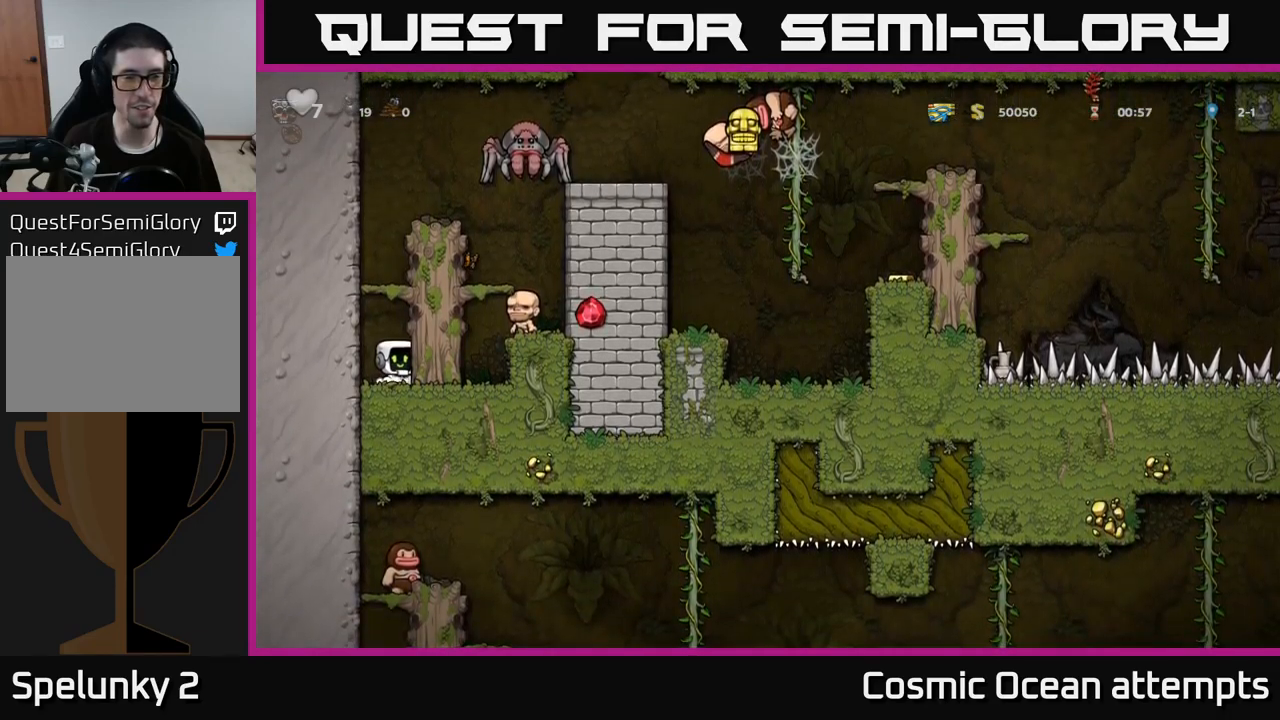
{"buttons": ["DPAD_RIGHT"], "left_stick": "center", "right_stick": "center", "events": [[100, "A", "up"], [100, "DPAD_RIGHT", "down"]]}
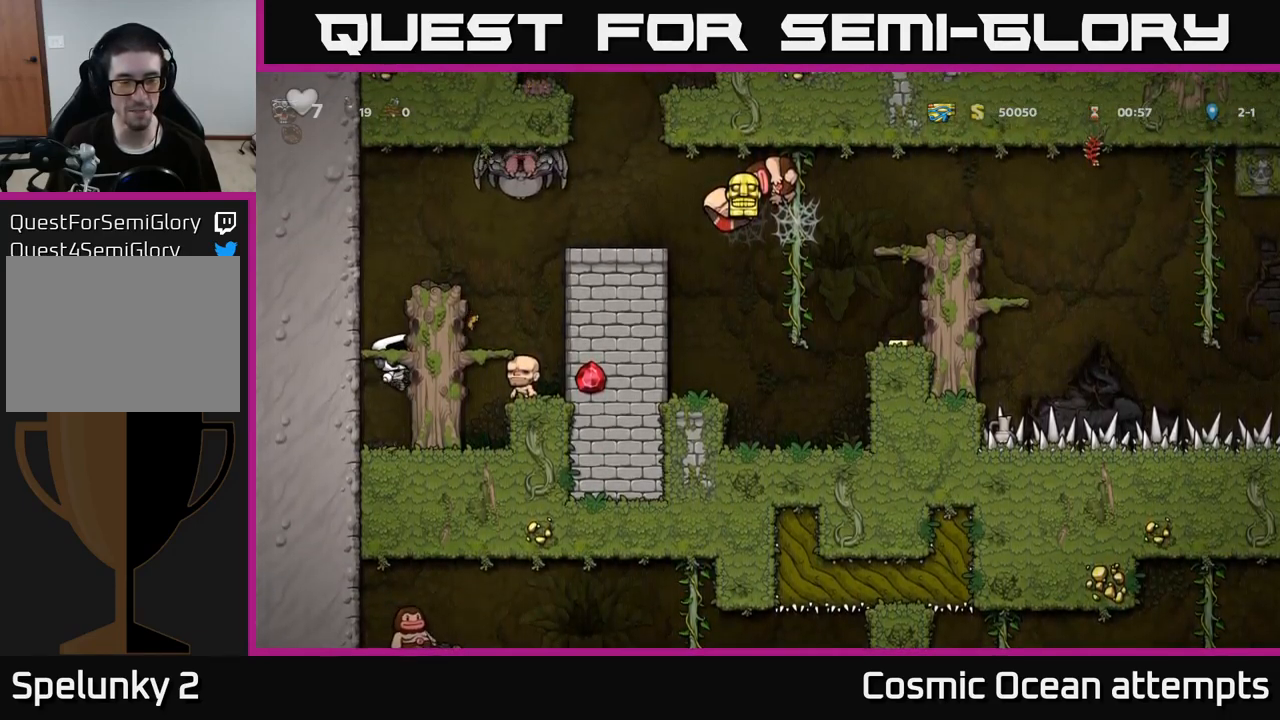
{"buttons": ["DPAD_RIGHT"], "left_stick": "center", "right_stick": "center", "events": []}
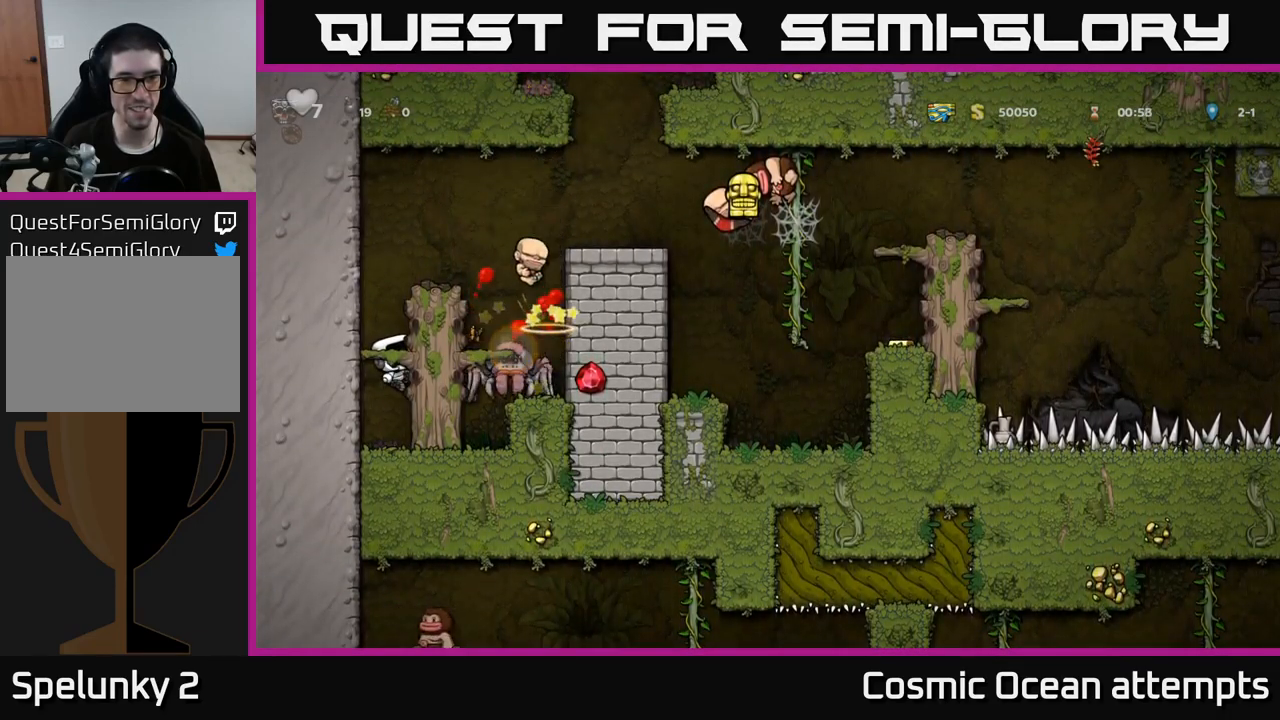
{"buttons": [], "left_stick": "center", "right_stick": "center", "events": [[167, "DPAD_RIGHT", "up"], [267, "A", "down"], [400, "A", "up"]]}
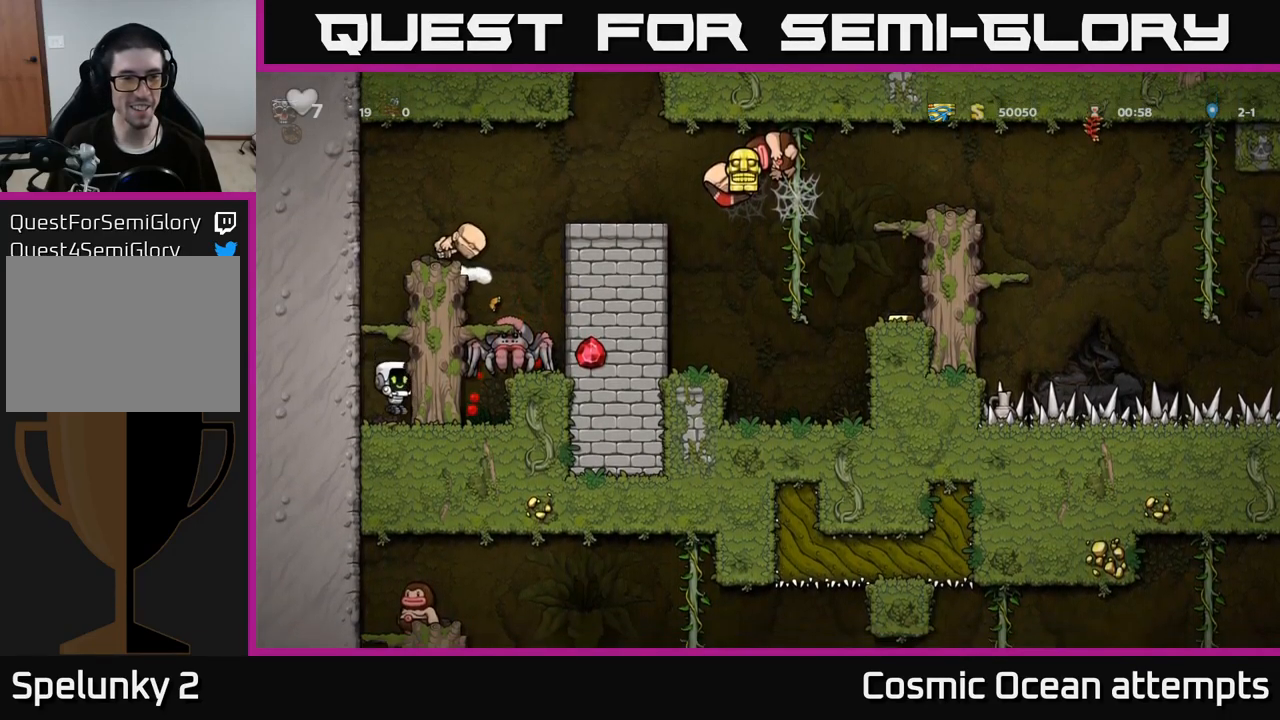
{"buttons": ["DPAD_RIGHT"], "left_stick": "center", "right_stick": "center", "events": [[167, "A", "down"], [367, "DPAD_RIGHT", "down"], [384, "A", "up"]]}
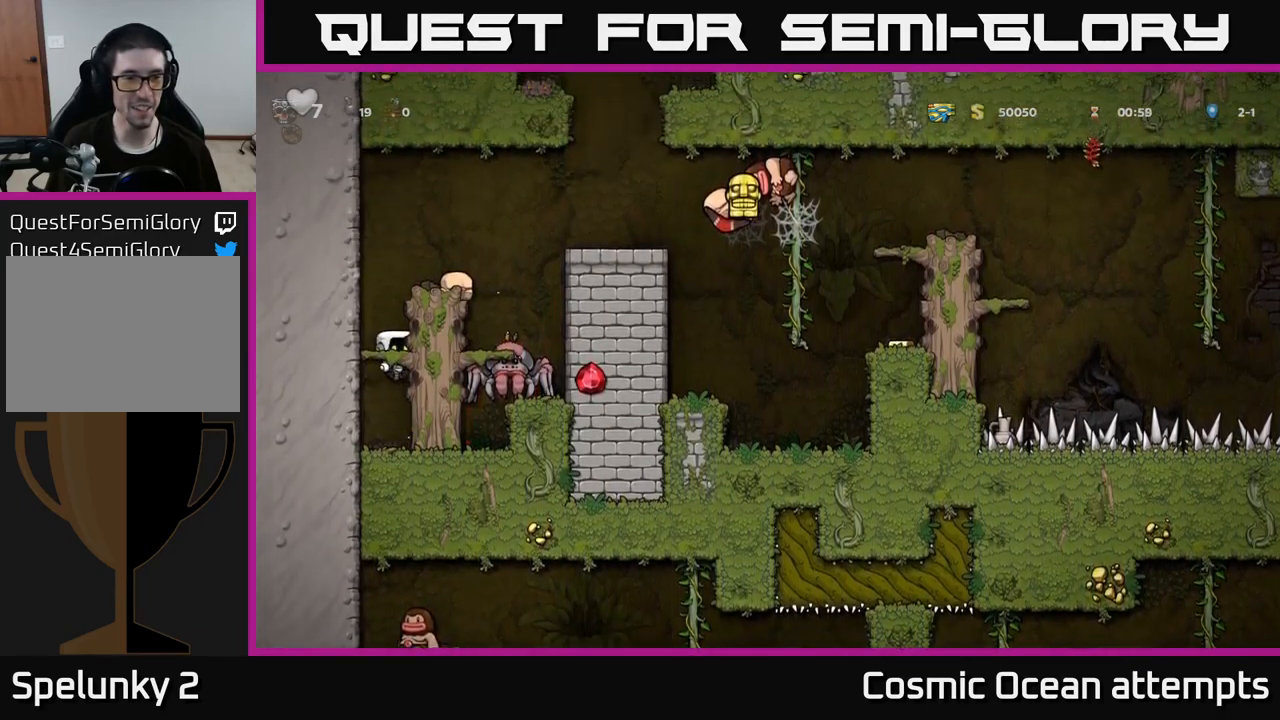
{"buttons": ["DPAD_RIGHT"], "left_stick": "center", "right_stick": "center", "events": [[67, "A", "down"], [150, "A", "up"]]}
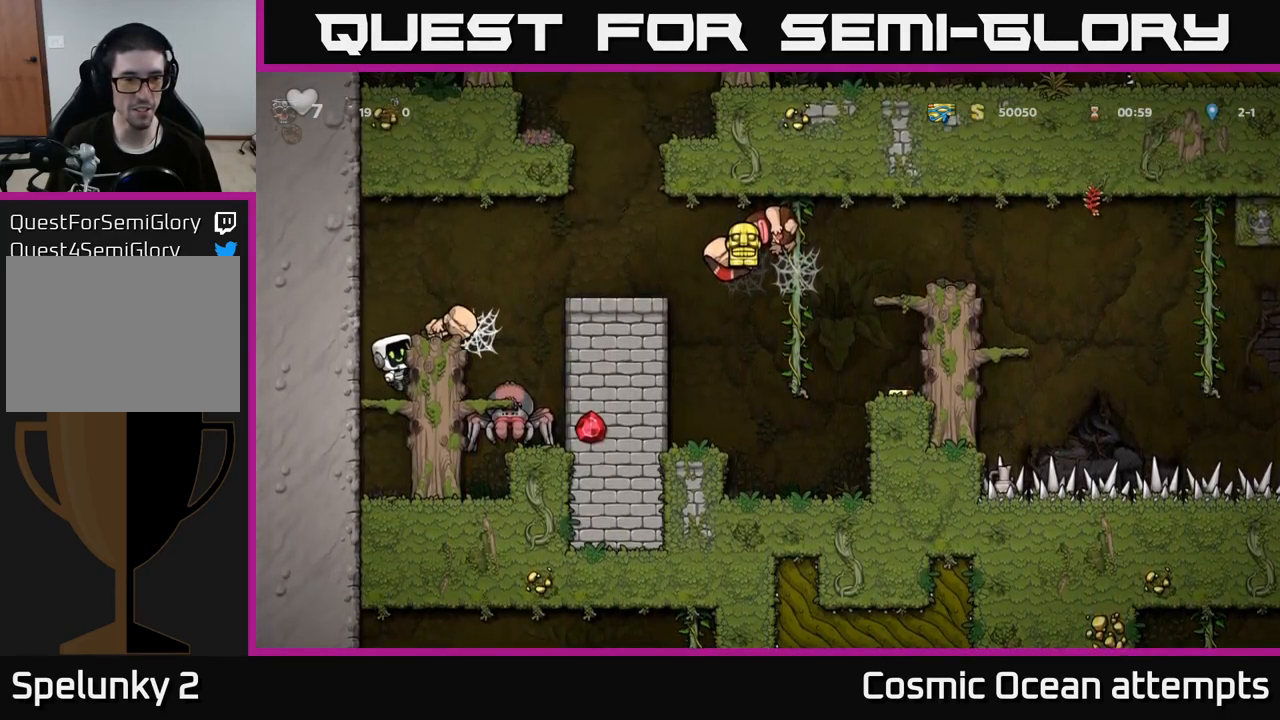
{"buttons": [], "left_stick": "center", "right_stick": "center", "events": [[84, "DPAD_RIGHT", "up"], [184, "A", "down"], [317, "A", "up"], [317, "DPAD_RIGHT", "down"], [384, "DPAD_RIGHT", "up"]]}
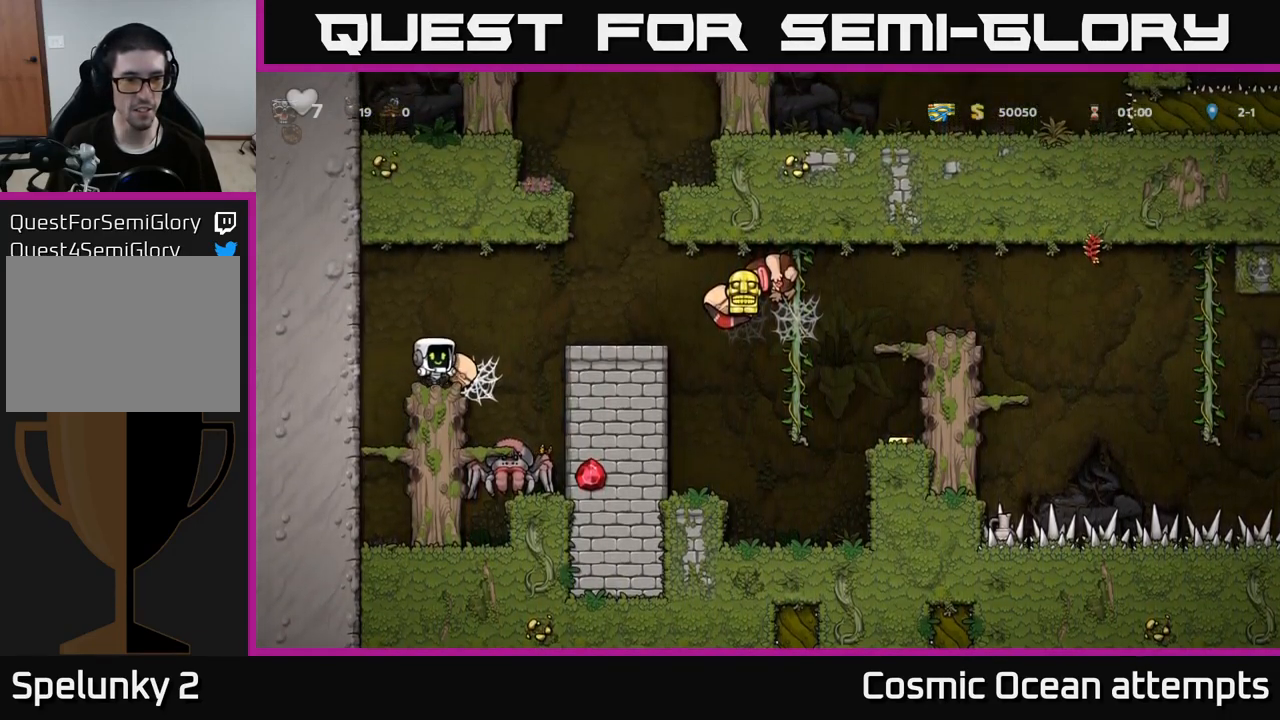
{"buttons": [], "left_stick": "center", "right_stick": "center", "events": [[134, "A", "down"], [217, "DPAD_RIGHT", "down"], [267, "A", "up"], [400, "DPAD_RIGHT", "up"]]}
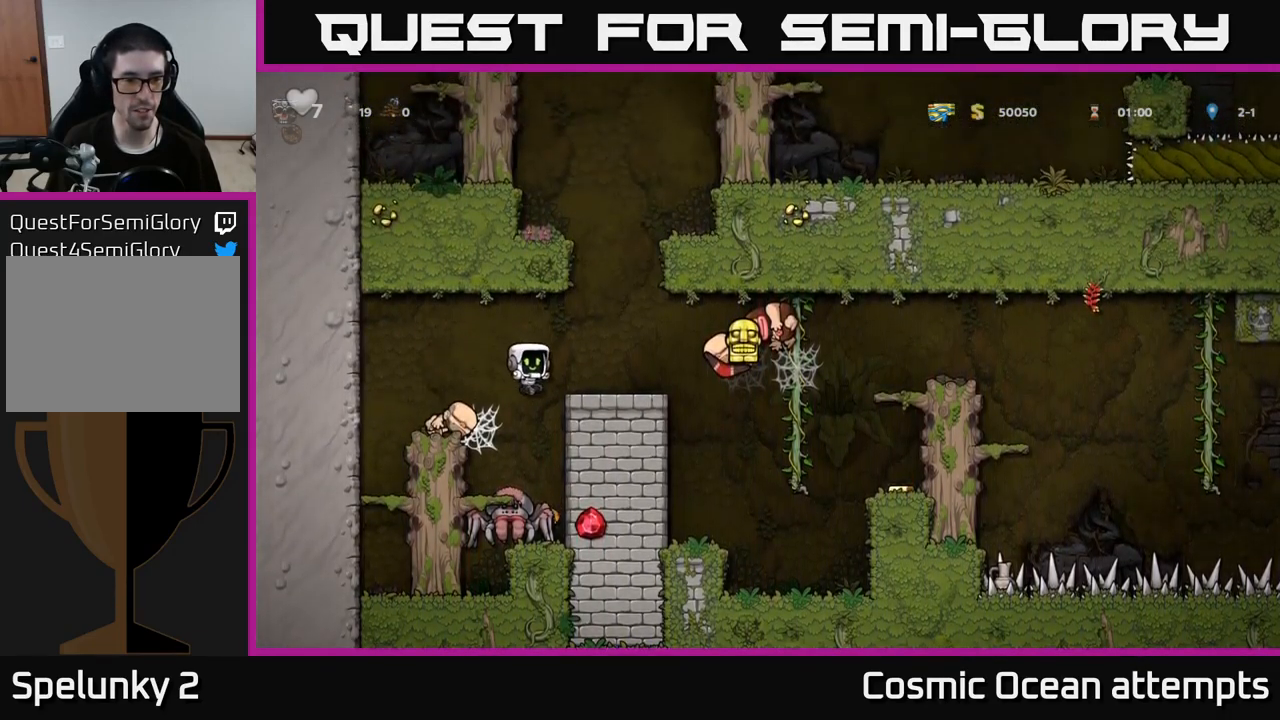
{"buttons": [], "left_stick": "center", "right_stick": "center", "events": [[67, "DPAD_LEFT", "down"], [117, "DPAD_LEFT", "up"]]}
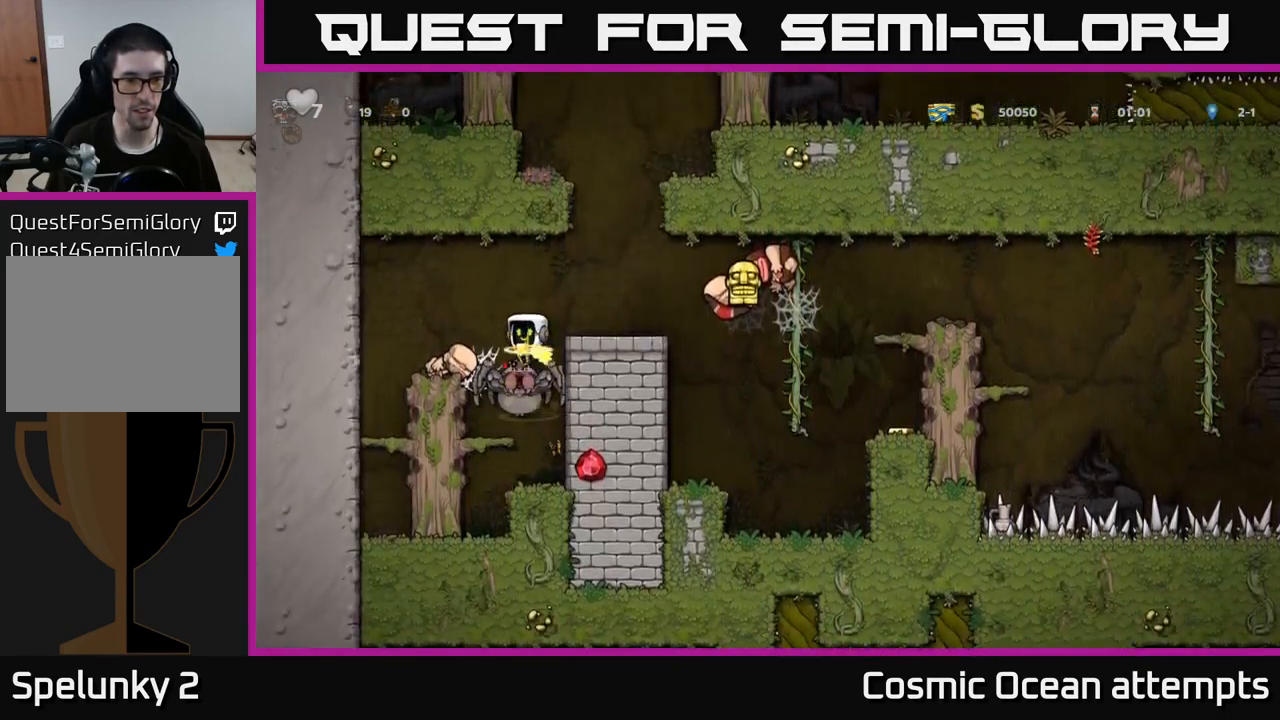
{"buttons": [], "left_stick": "center", "right_stick": "center", "events": []}
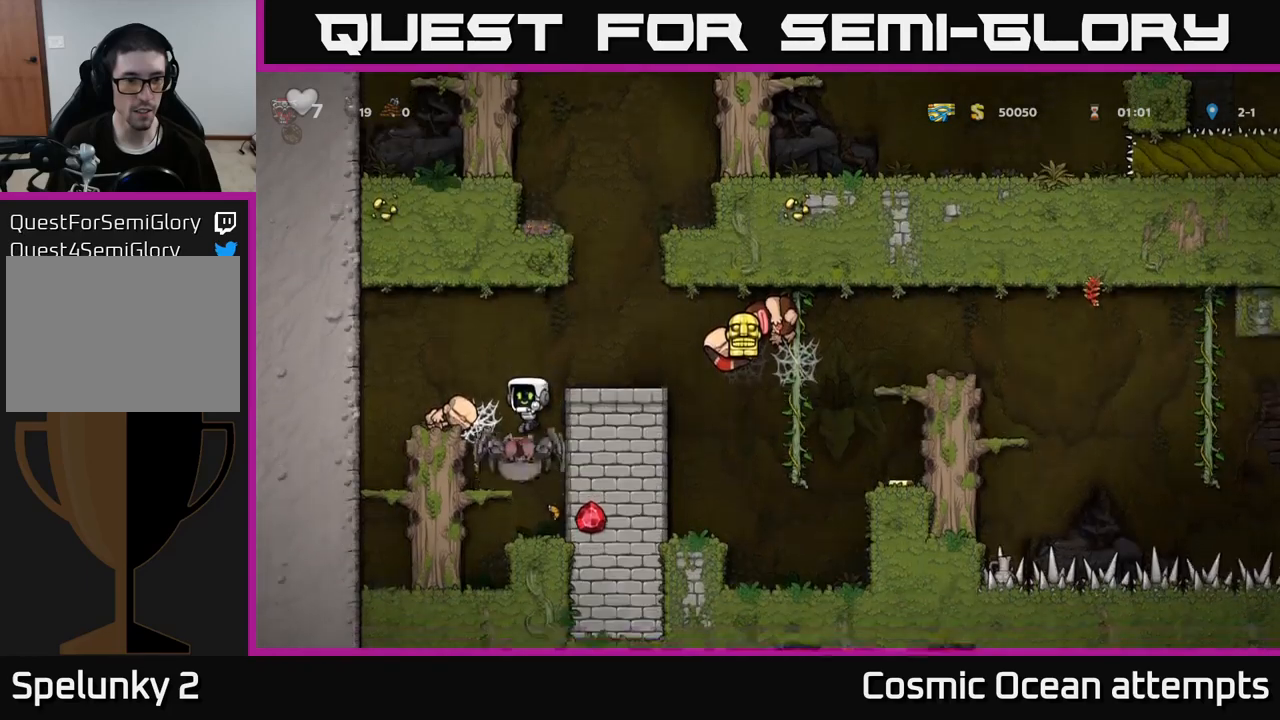
{"buttons": [], "left_stick": "center", "right_stick": "center", "events": []}
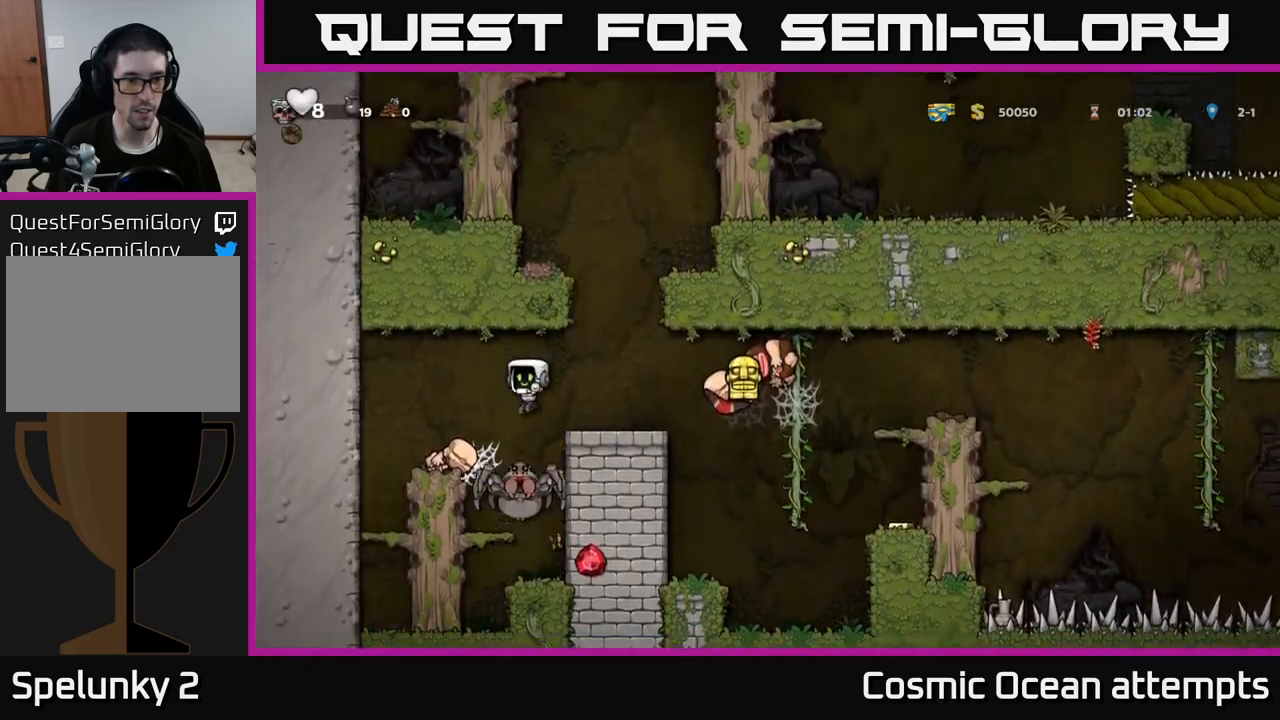
{"buttons": [], "left_stick": "center", "right_stick": "center", "events": []}
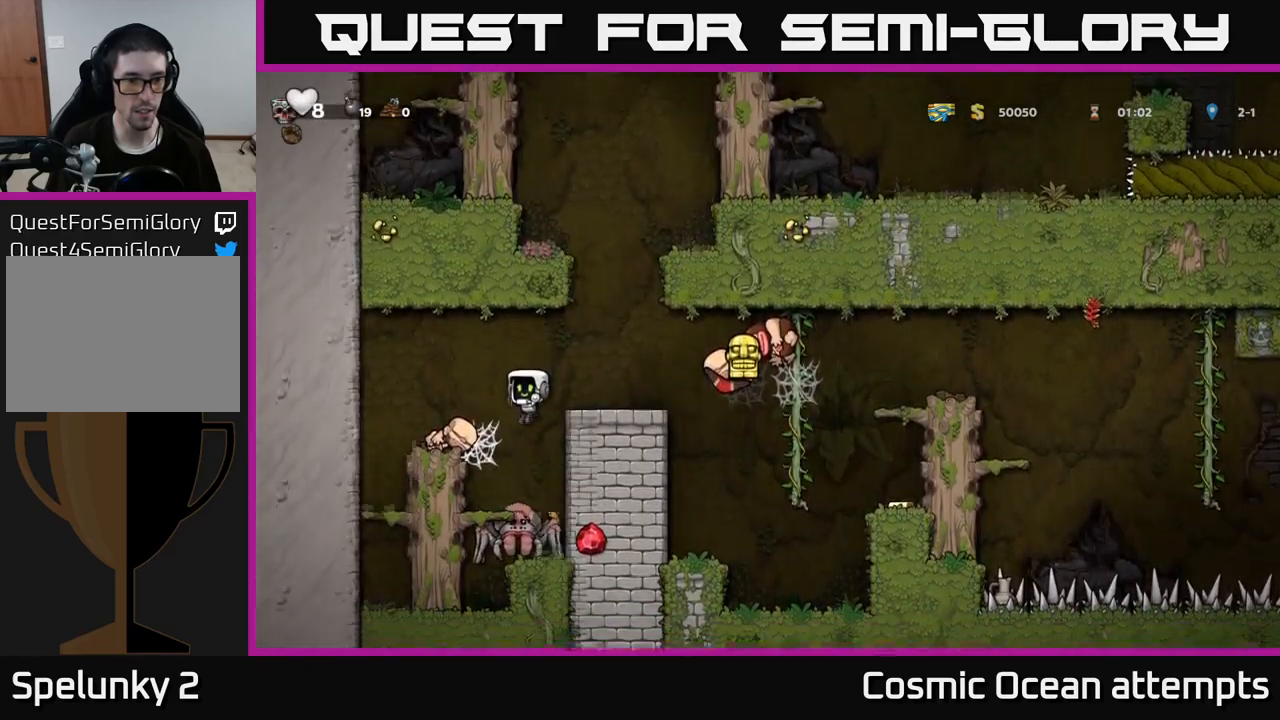
{"buttons": [], "left_stick": "center", "right_stick": "center", "events": []}
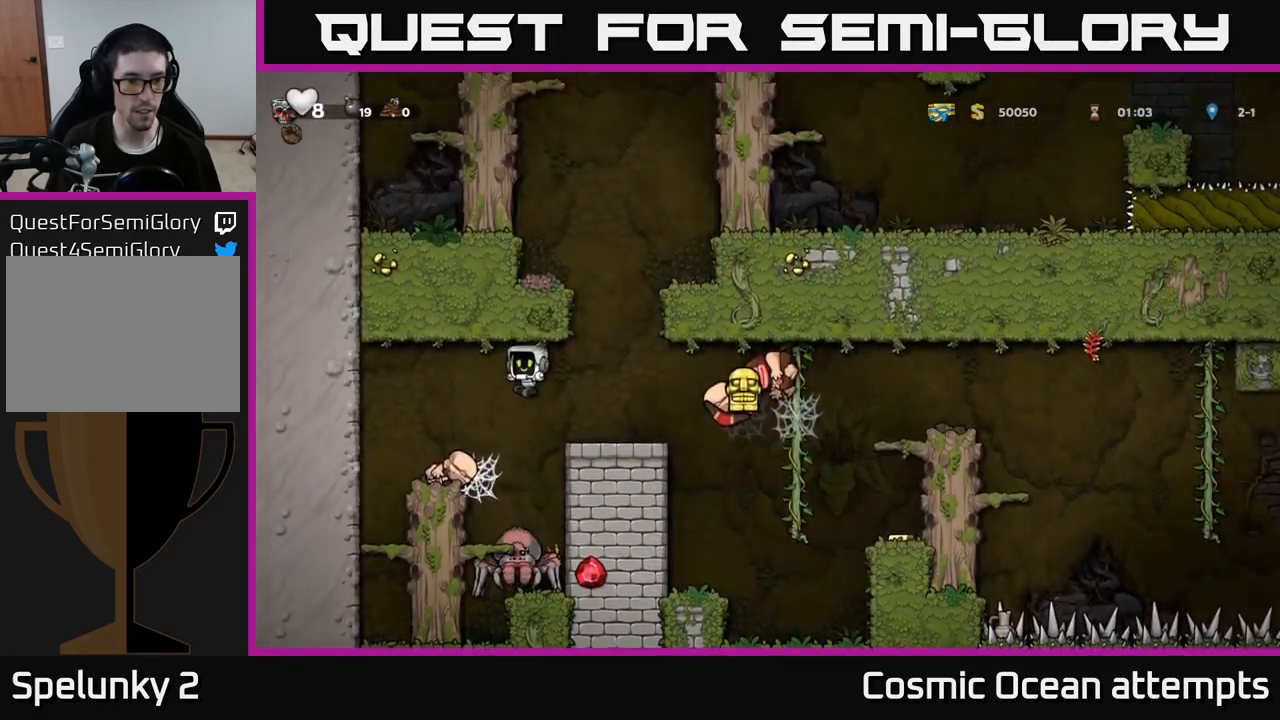
{"buttons": [], "left_stick": "center", "right_stick": "center", "events": []}